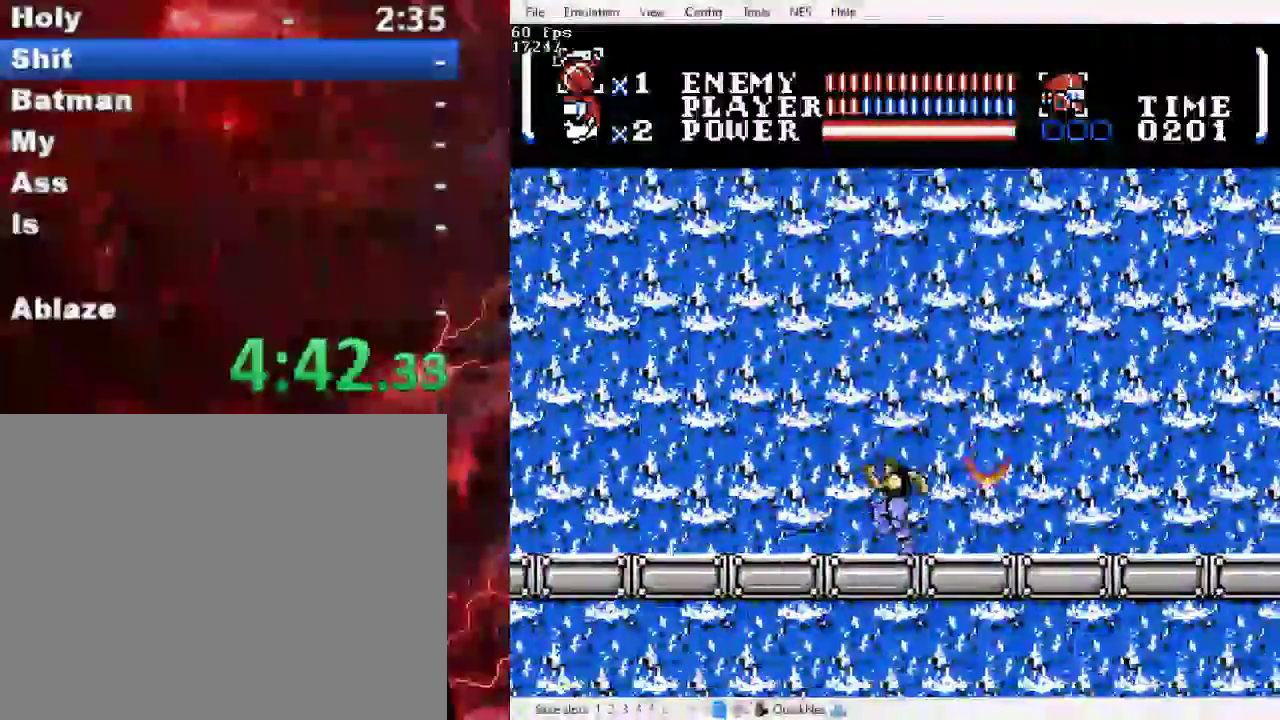
Gameplay with a controller (Xbox layout); each line is a JSON object with the inputs held at the frame after it. "events" lists button and stick changes between this image and that frame as [ms after this image, input, new state], when the widget could be followed in between. Not read: L3 R3 left_stick right_stick.
{"buttons": ["B", "Y", "DPAD_LEFT"], "events": [[333, "B", "down"], [367, "Y", "down"]]}
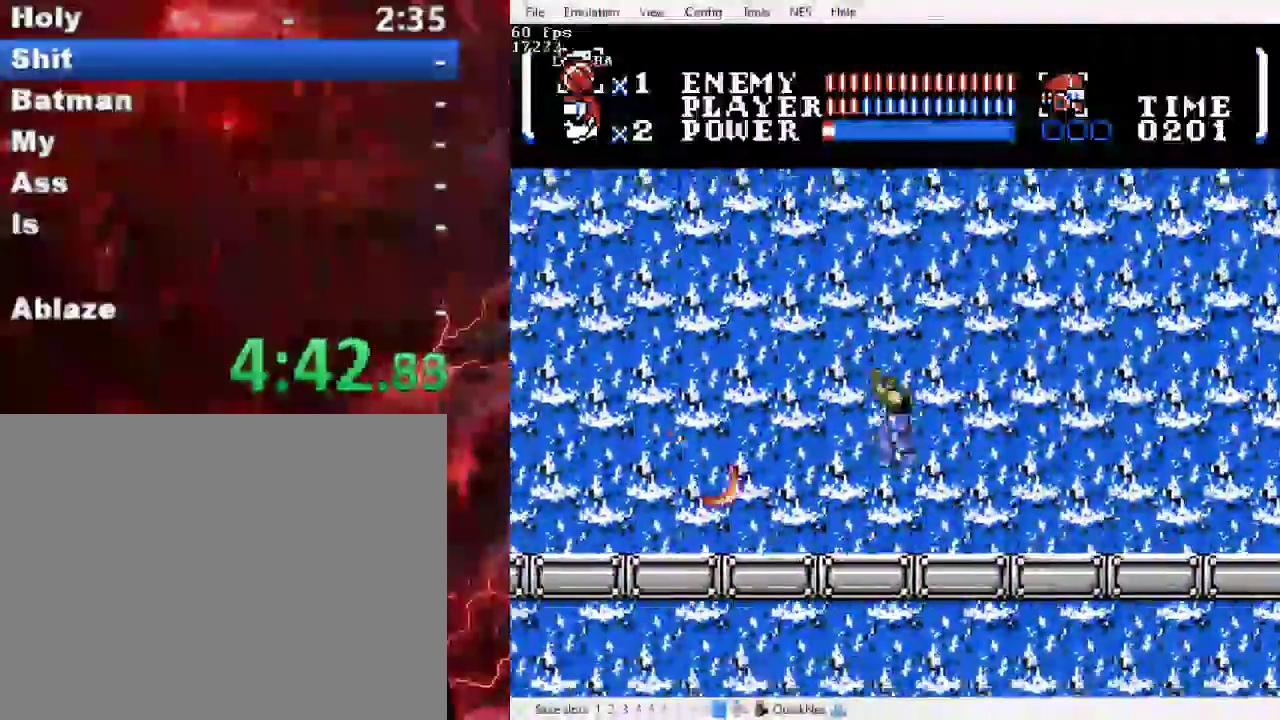
{"buttons": ["DPAD_LEFT"], "events": [[200, "B", "up"], [200, "Y", "up"]]}
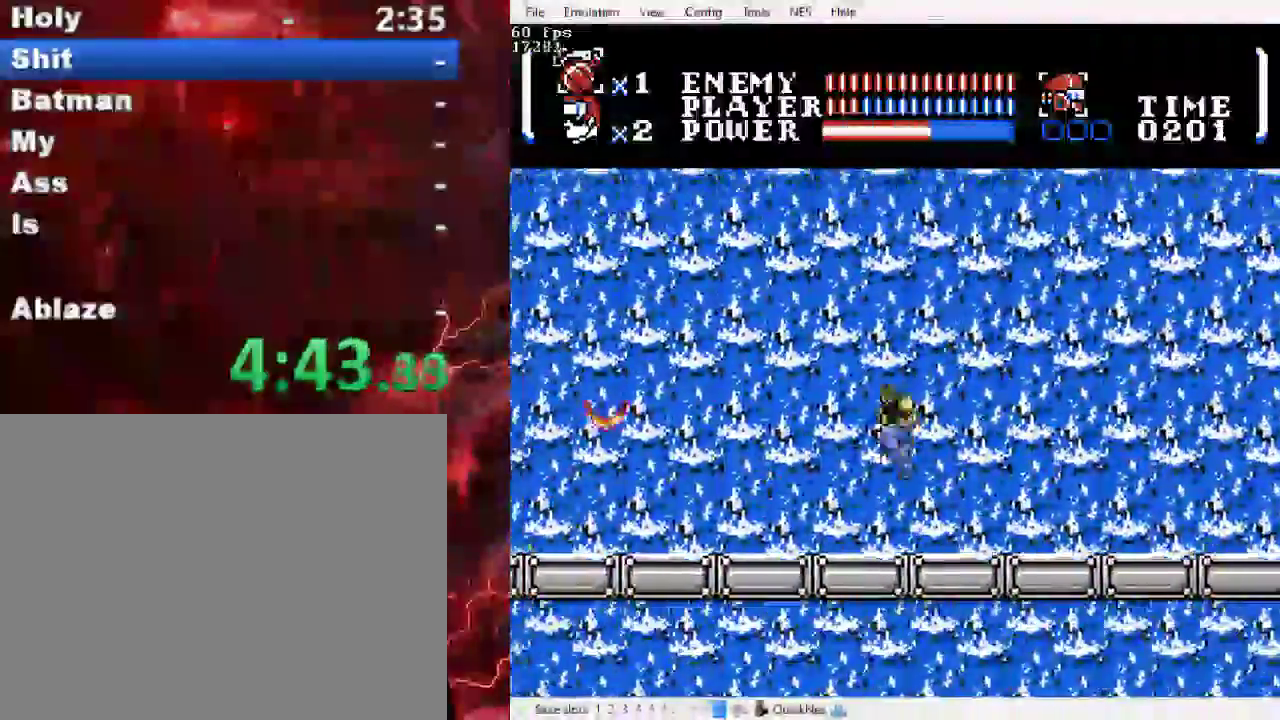
{"buttons": ["B", "Y", "DPAD_LEFT"], "events": [[367, "B", "down"], [367, "Y", "down"]]}
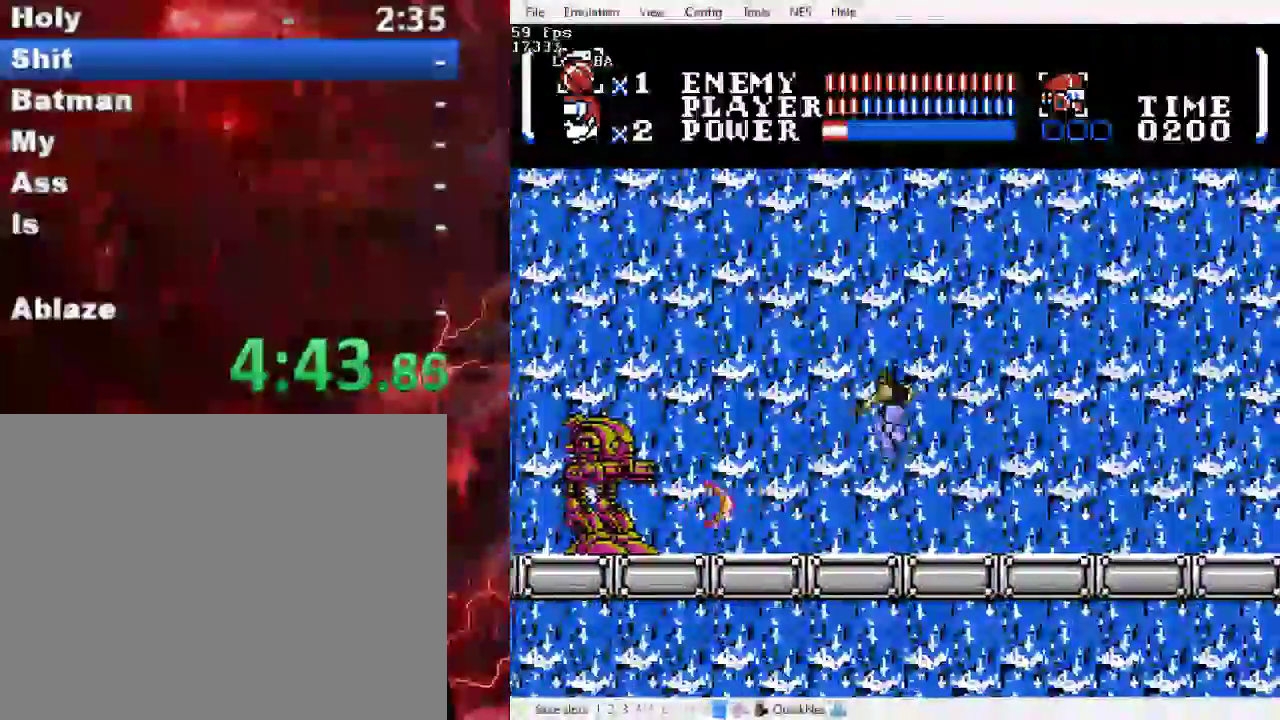
{"buttons": ["DPAD_LEFT"], "events": [[167, "B", "up"], [200, "Y", "up"]]}
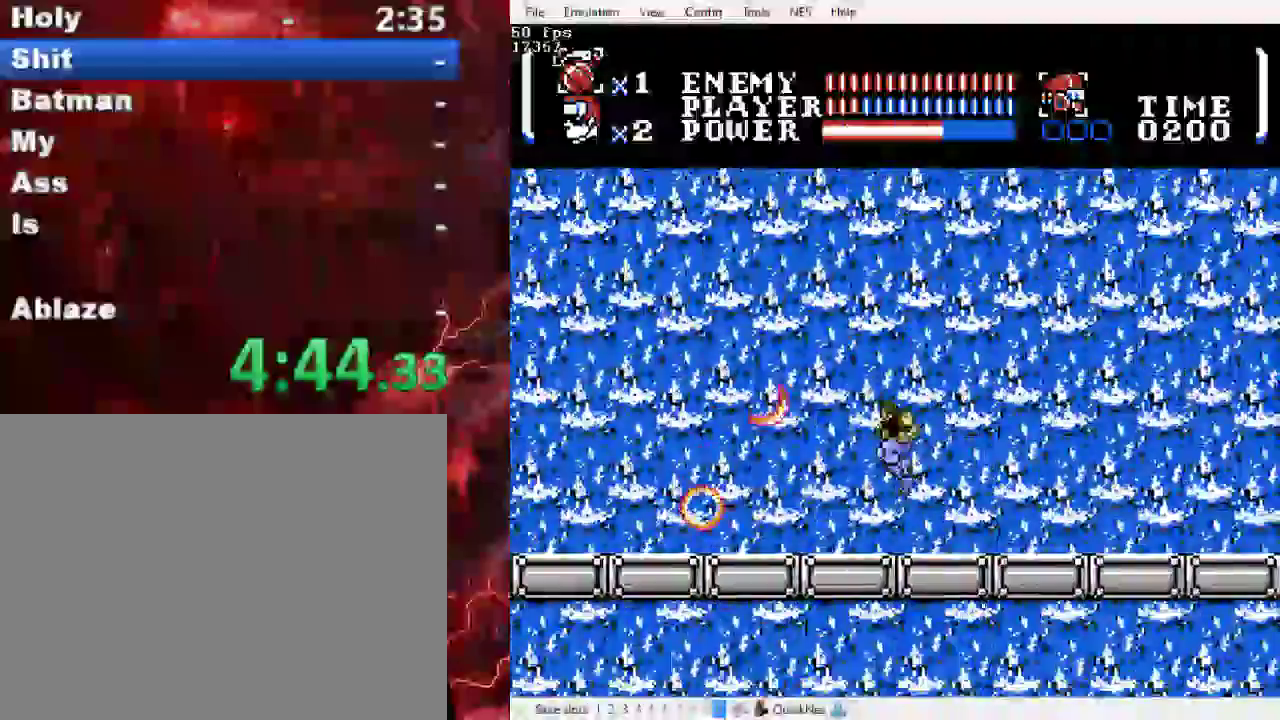
{"buttons": ["DPAD_LEFT"], "events": []}
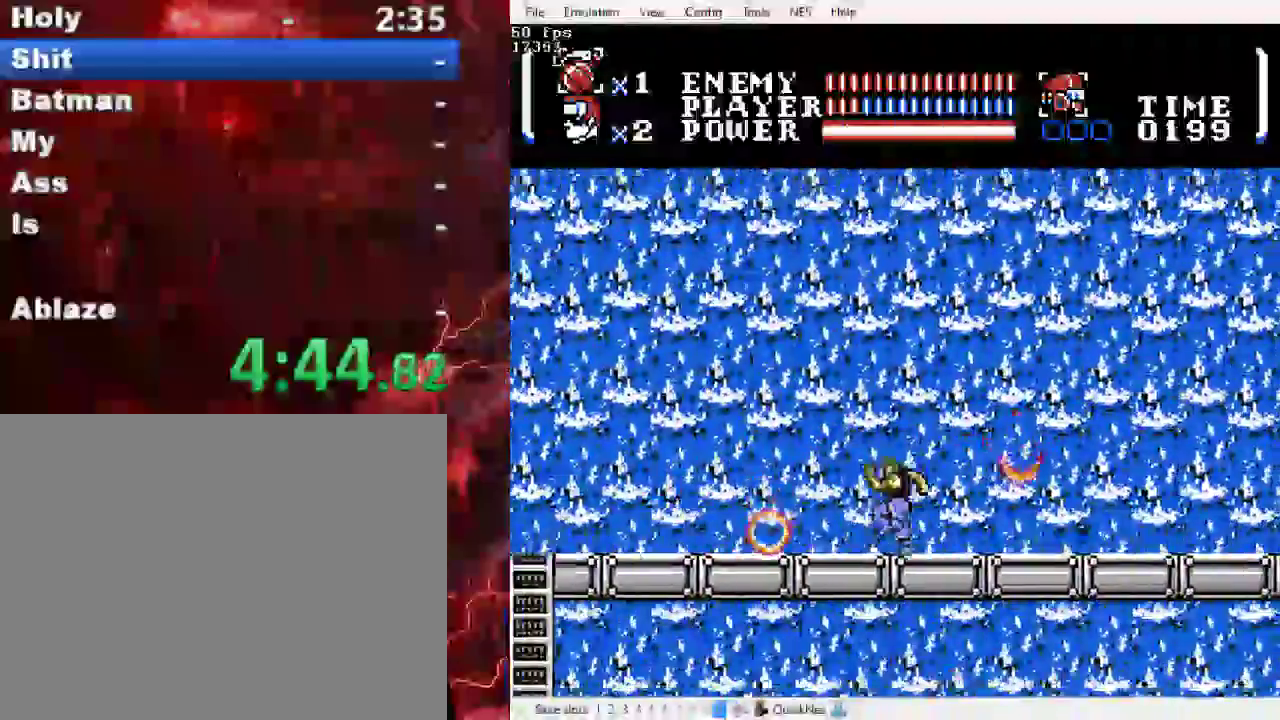
{"buttons": ["DPAD_LEFT"], "events": []}
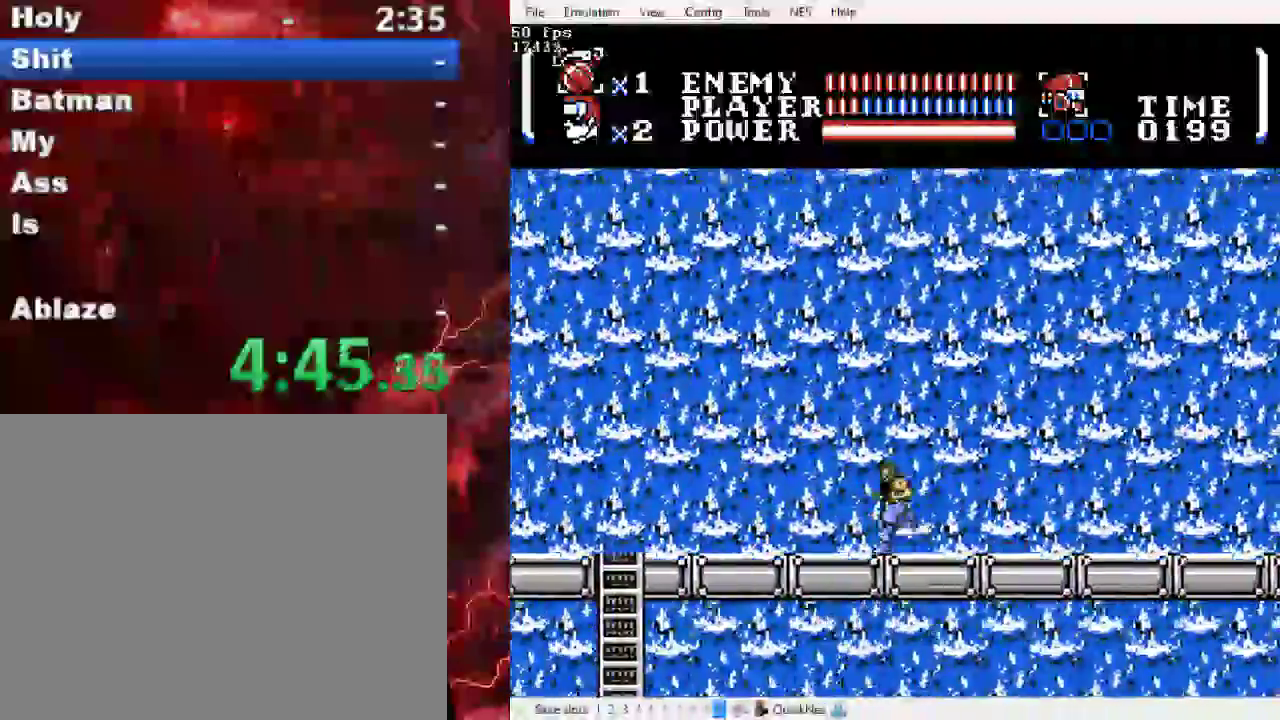
{"buttons": ["DPAD_LEFT"], "events": []}
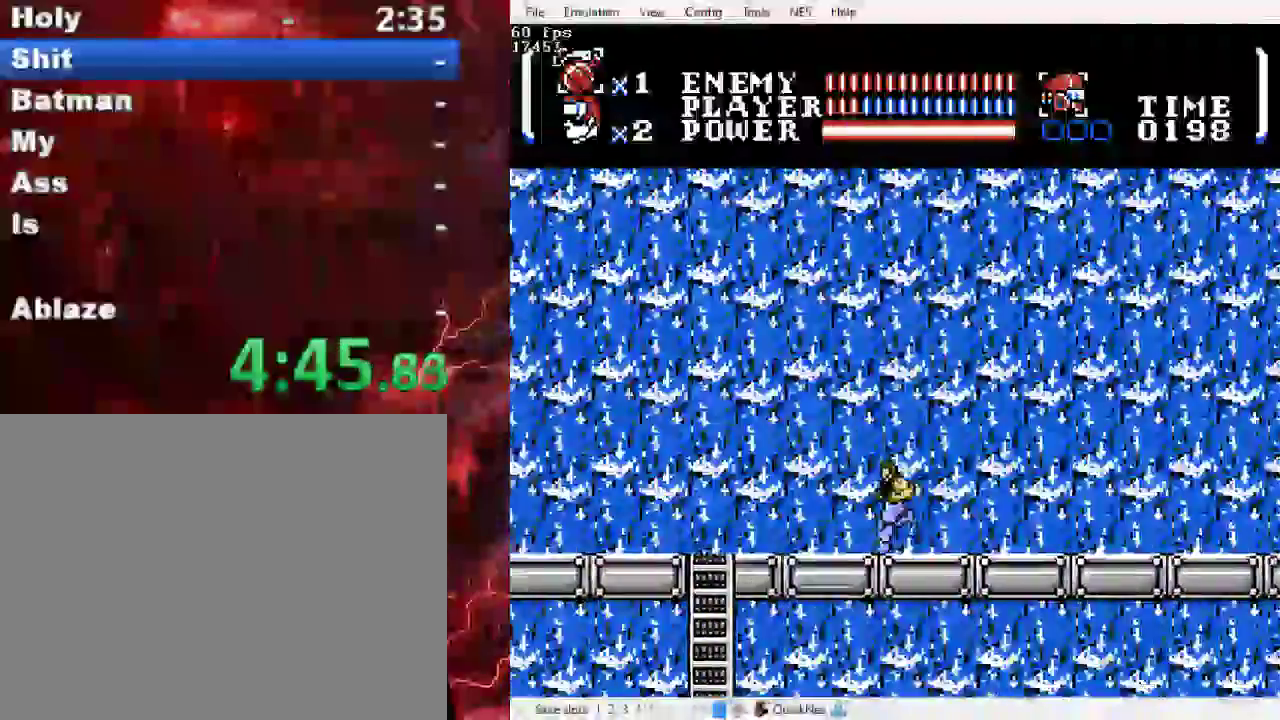
{"buttons": ["DPAD_LEFT"], "events": []}
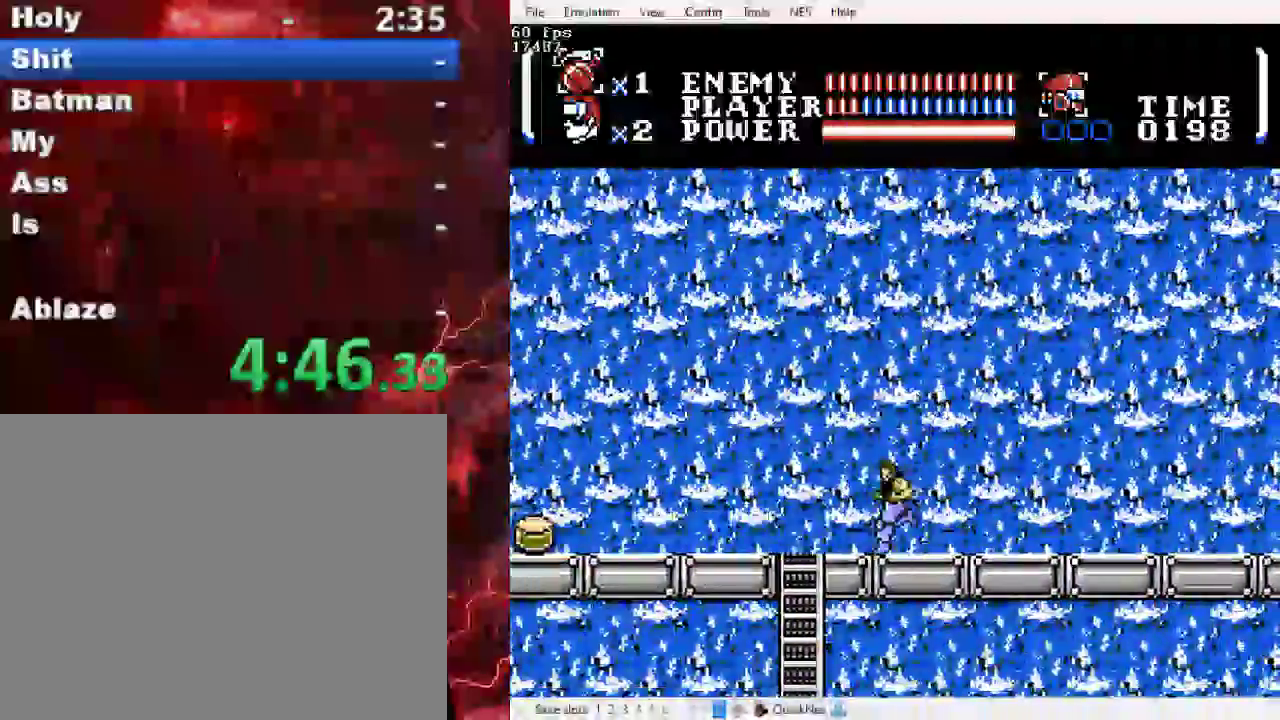
{"buttons": ["DPAD_DOWN"], "events": [[500, "DPAD_DOWN", "down"], [500, "DPAD_LEFT", "up"]]}
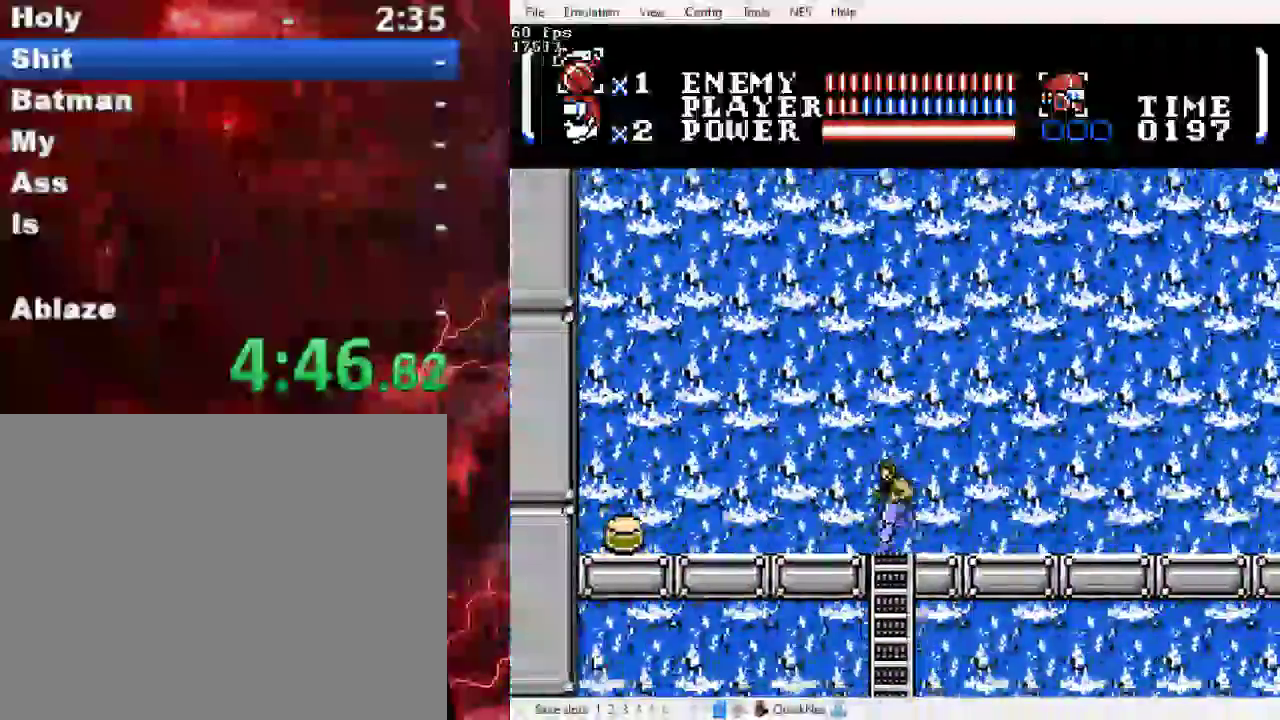
{"buttons": ["DPAD_DOWN"], "events": []}
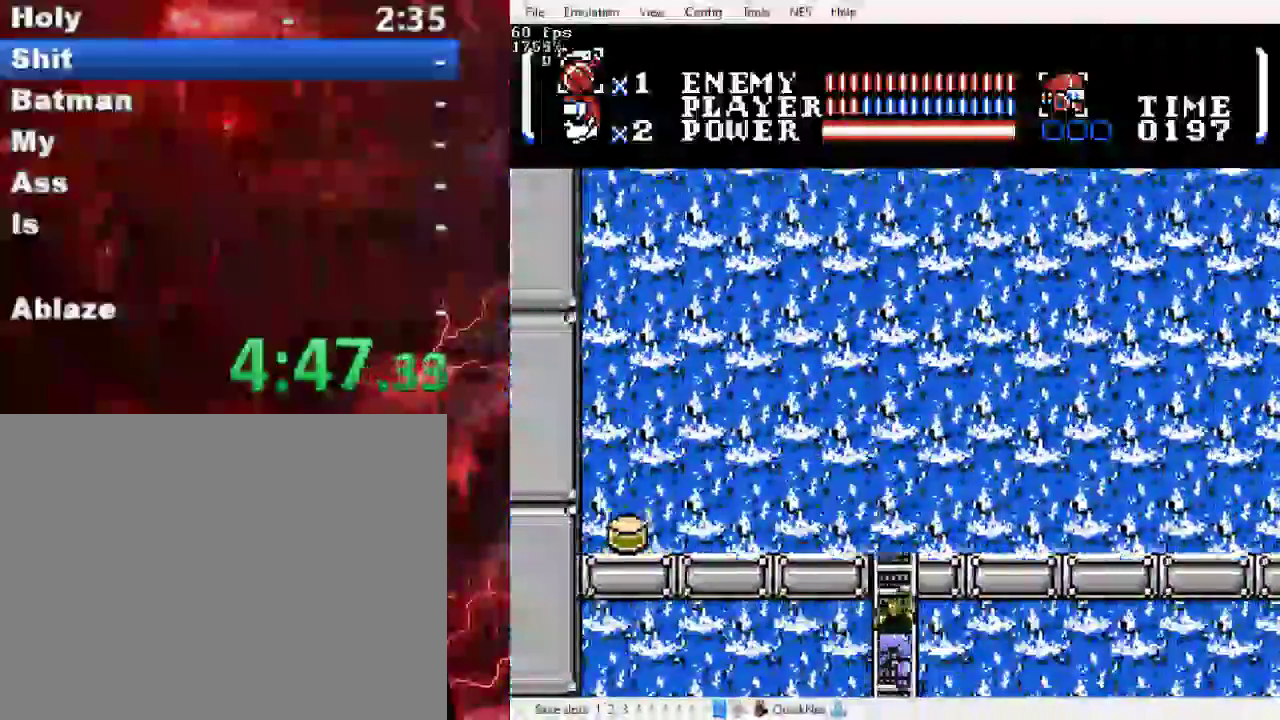
{"buttons": ["DPAD_DOWN"], "events": []}
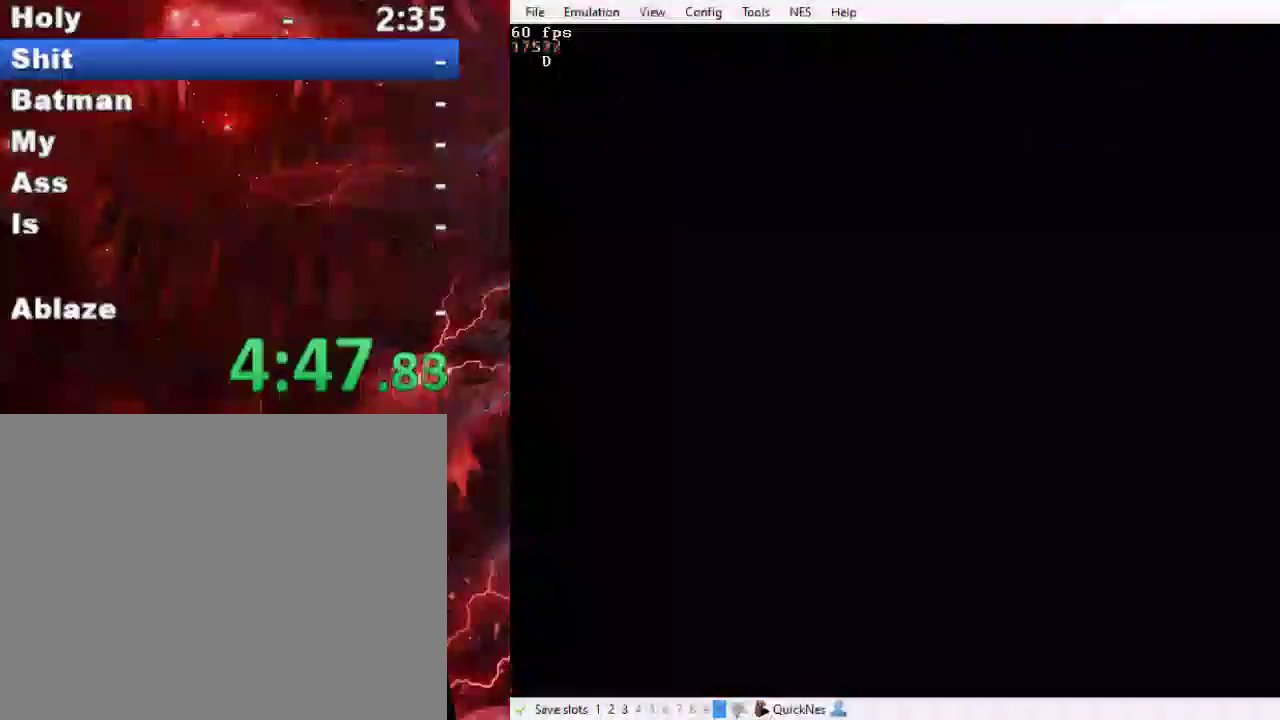
{"buttons": ["DPAD_RIGHT"], "events": [[200, "DPAD_RIGHT", "down"], [233, "DPAD_DOWN", "up"], [333, "B", "down"], [433, "B", "up"]]}
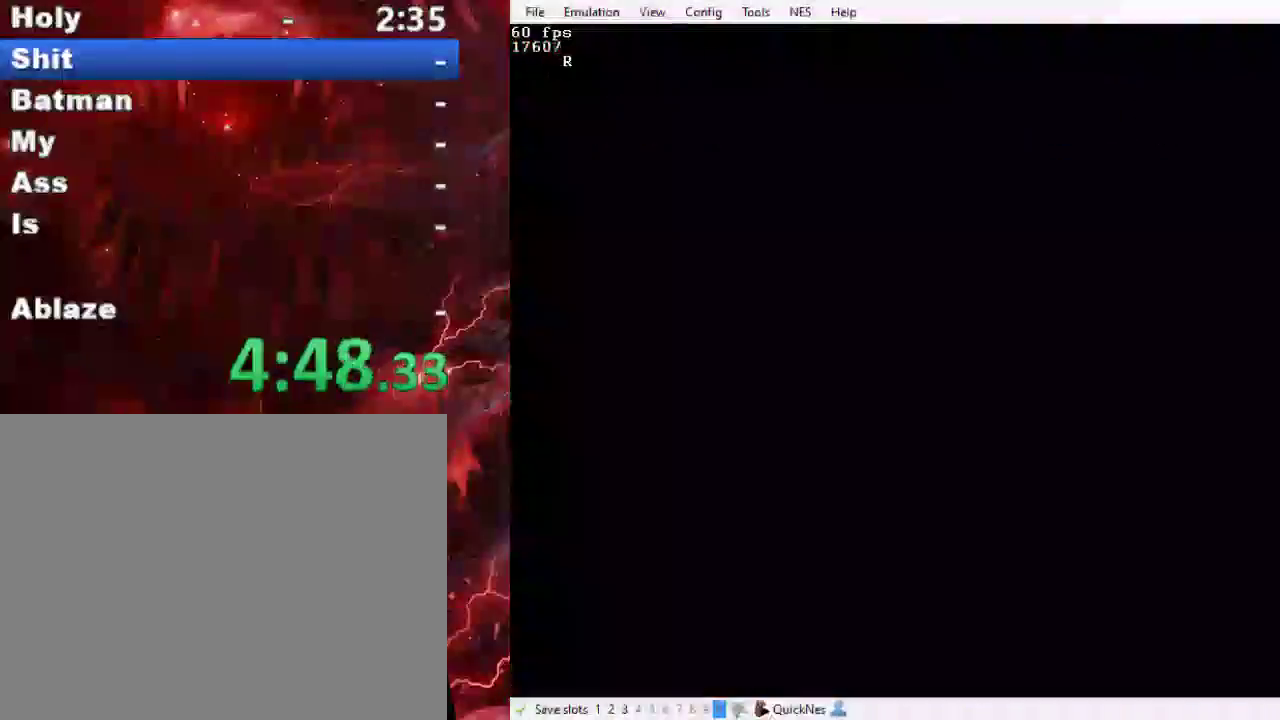
{"buttons": ["DPAD_RIGHT"], "events": [[33, "B", "down"], [133, "B", "up"], [200, "B", "down"], [400, "B", "up"]]}
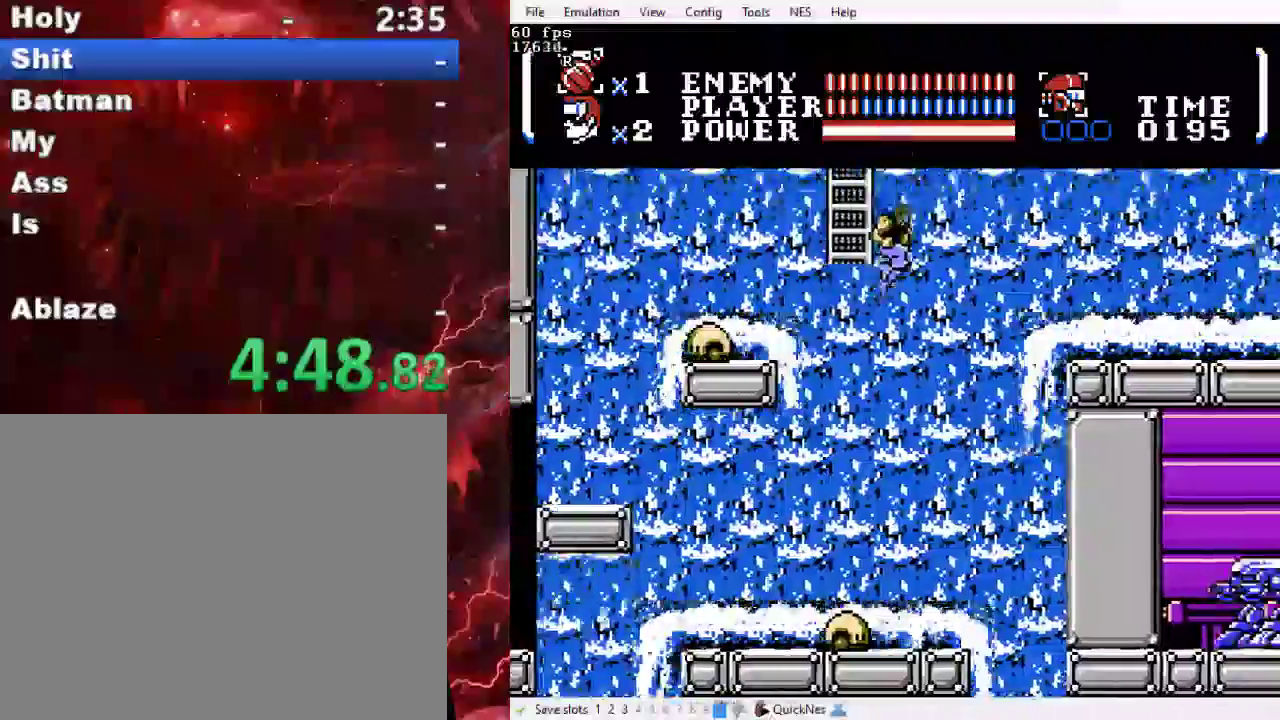
{"buttons": ["Y"], "events": [[200, "DPAD_RIGHT", "up"], [267, "Y", "down"]]}
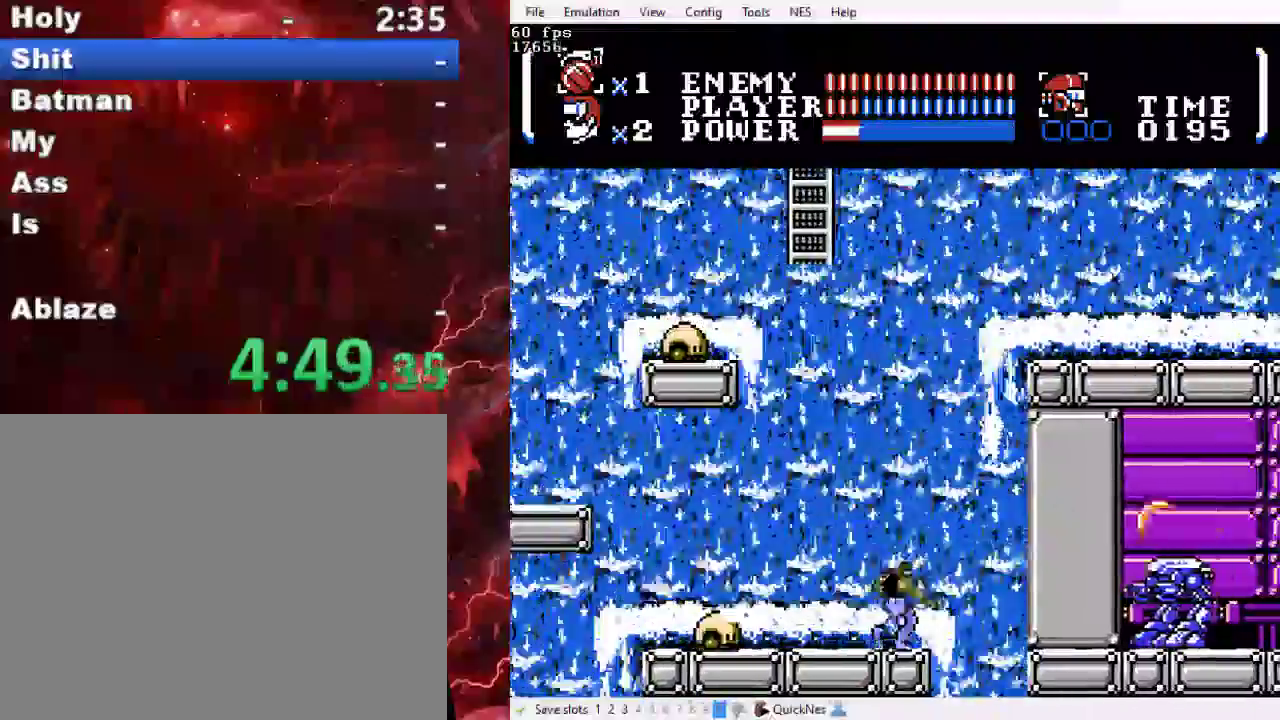
{"buttons": ["B", "DPAD_RIGHT"], "events": [[33, "Y", "up"], [133, "DPAD_RIGHT", "down"], [333, "B", "down"]]}
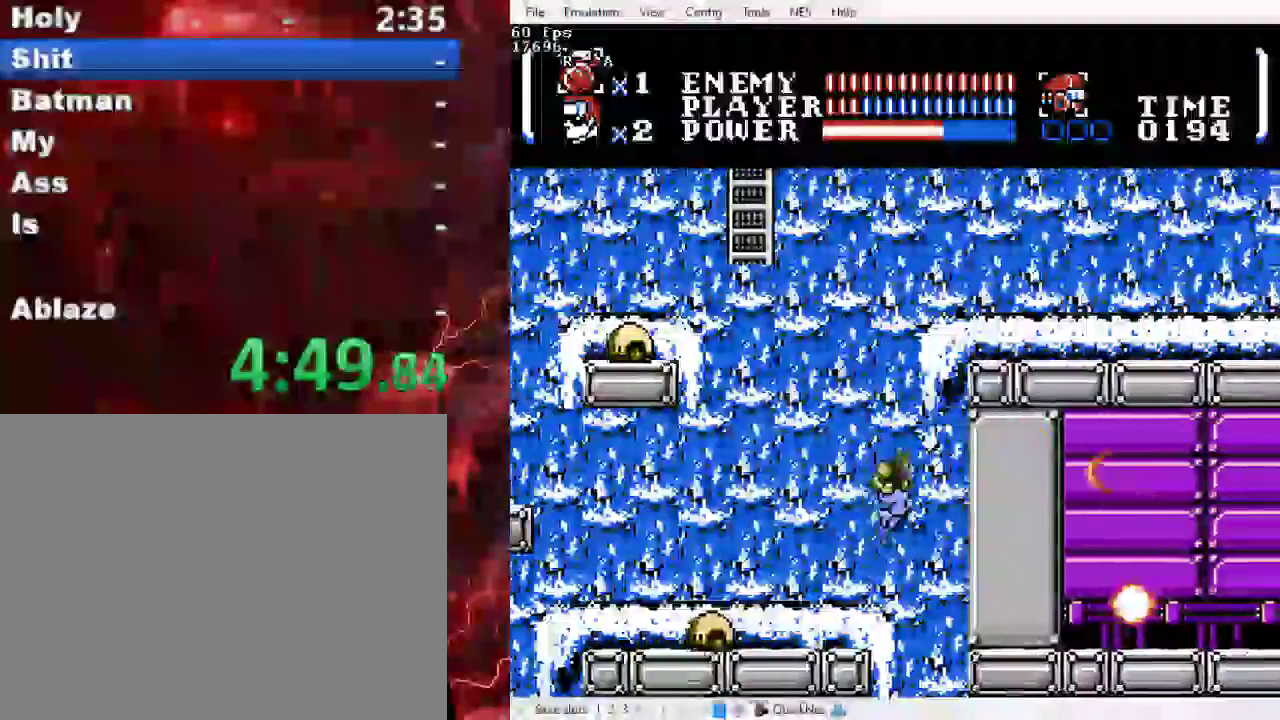
{"buttons": ["DPAD_RIGHT"], "events": [[400, "B", "up"]]}
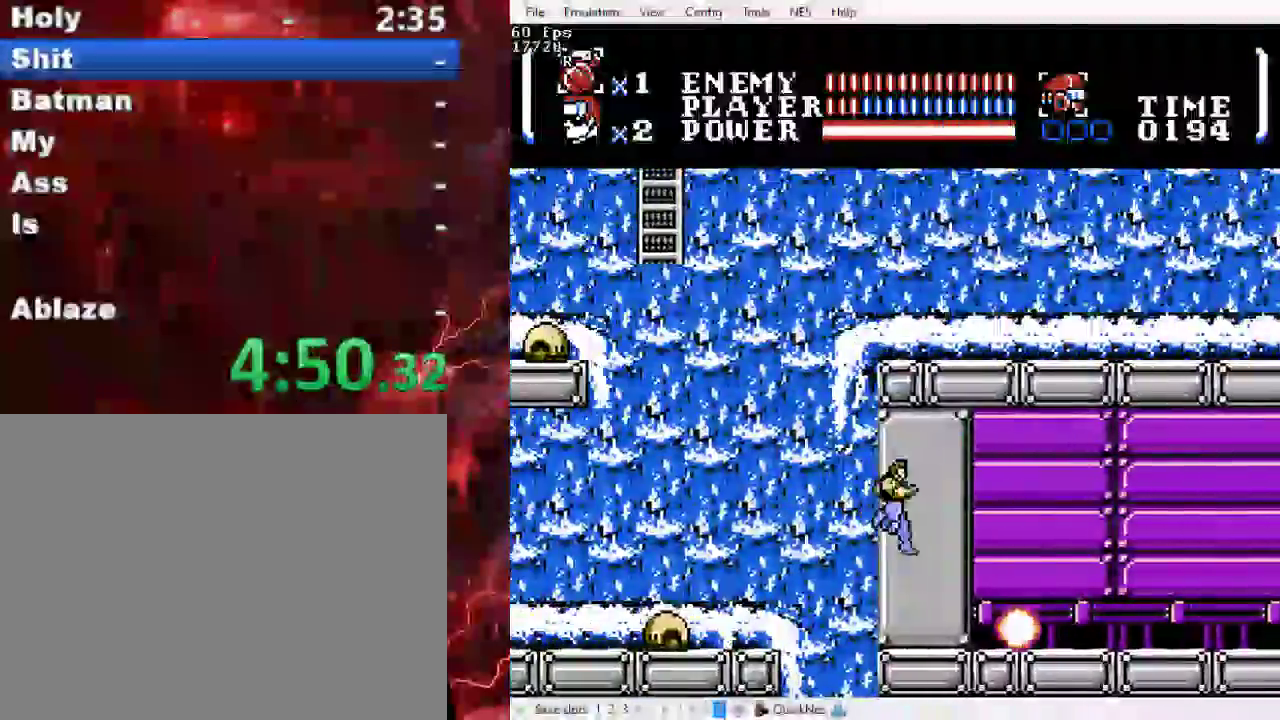
{"buttons": ["DPAD_RIGHT"], "events": []}
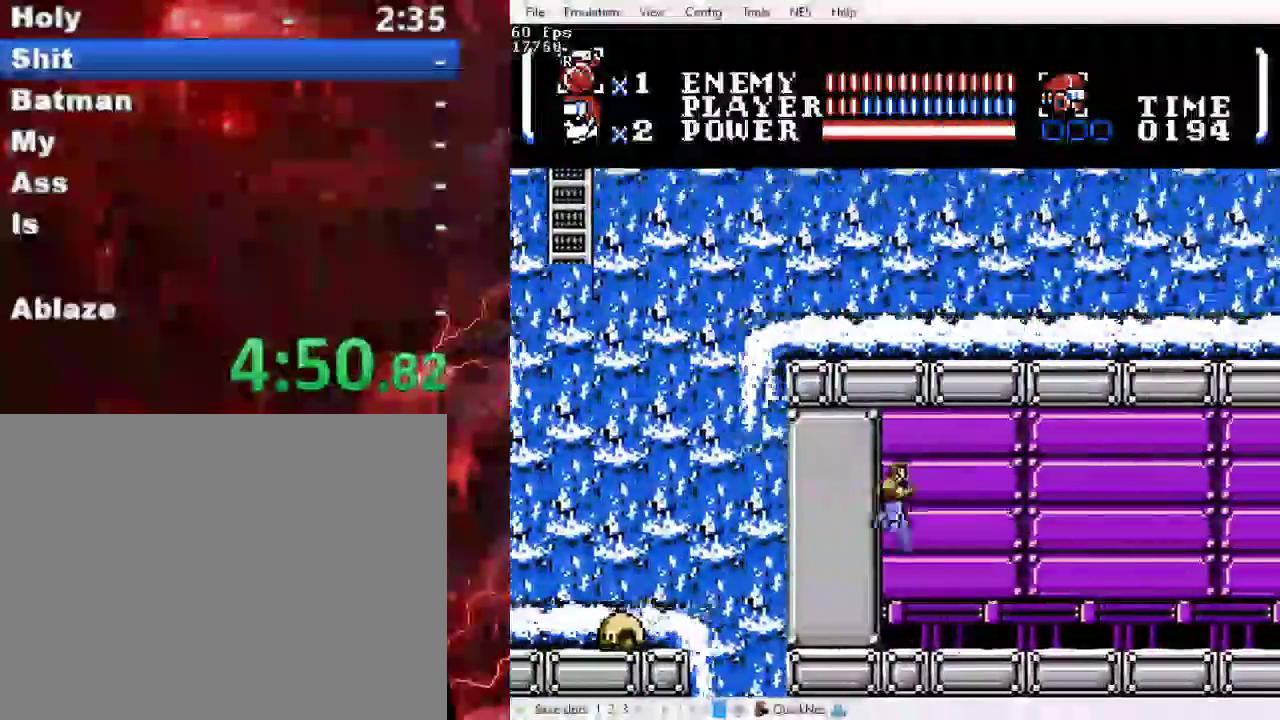
{"buttons": ["DPAD_RIGHT"], "events": []}
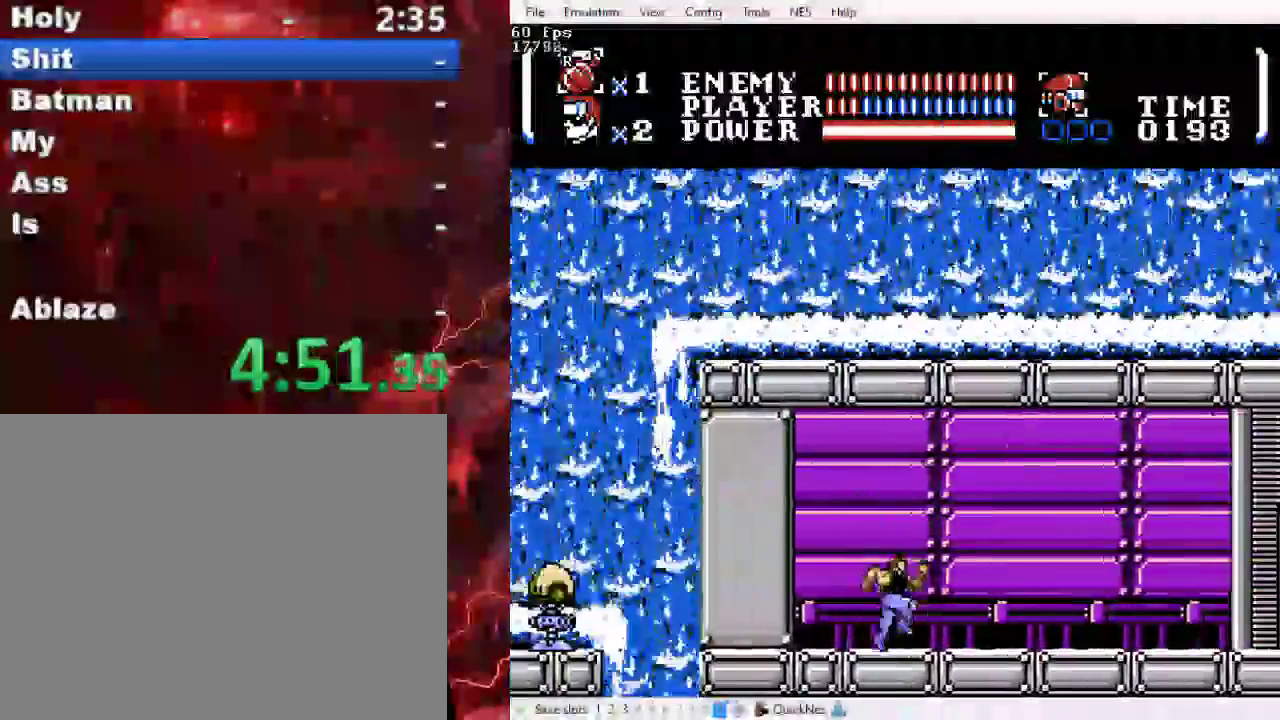
{"buttons": ["DPAD_RIGHT"], "events": []}
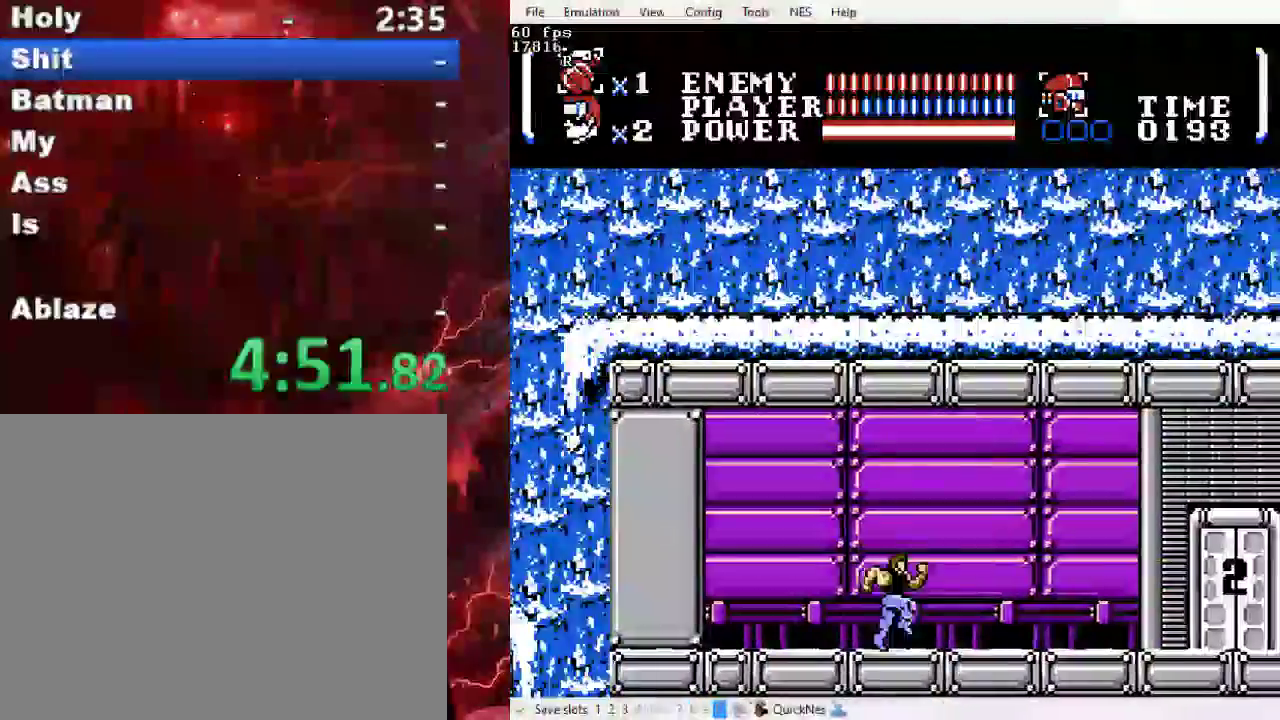
{"buttons": ["DPAD_RIGHT"], "events": []}
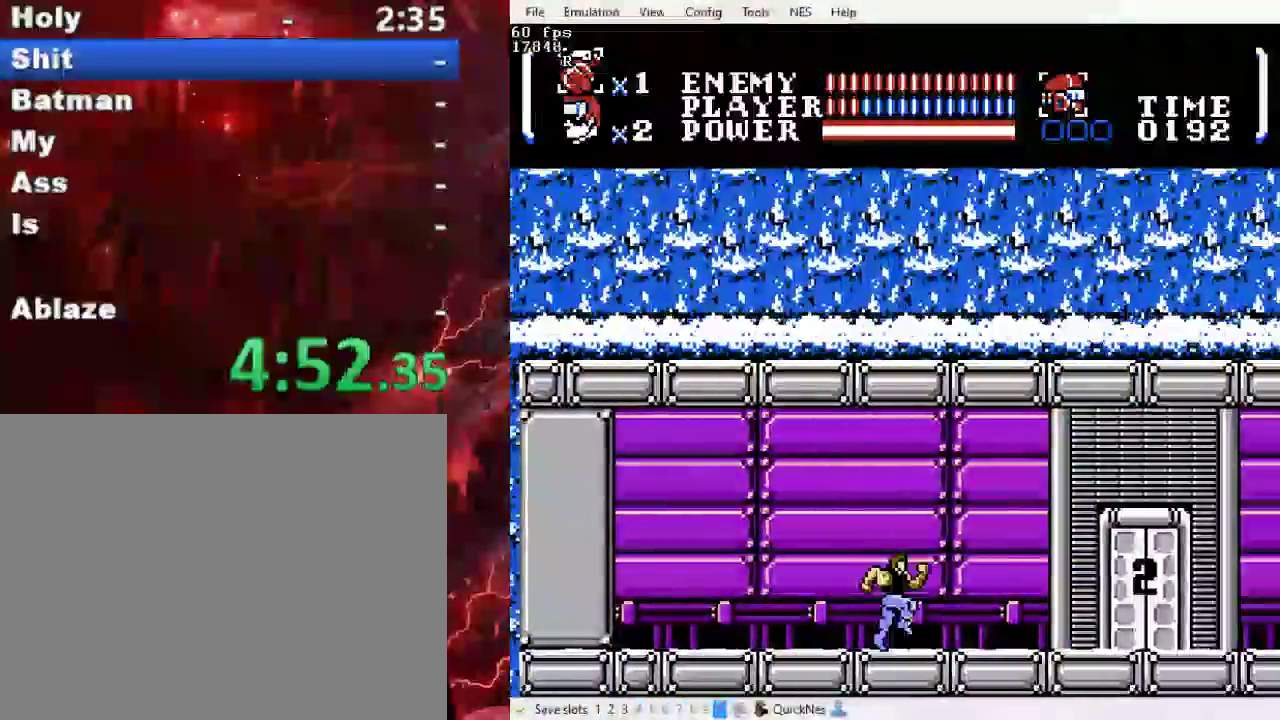
{"buttons": ["DPAD_RIGHT"], "events": []}
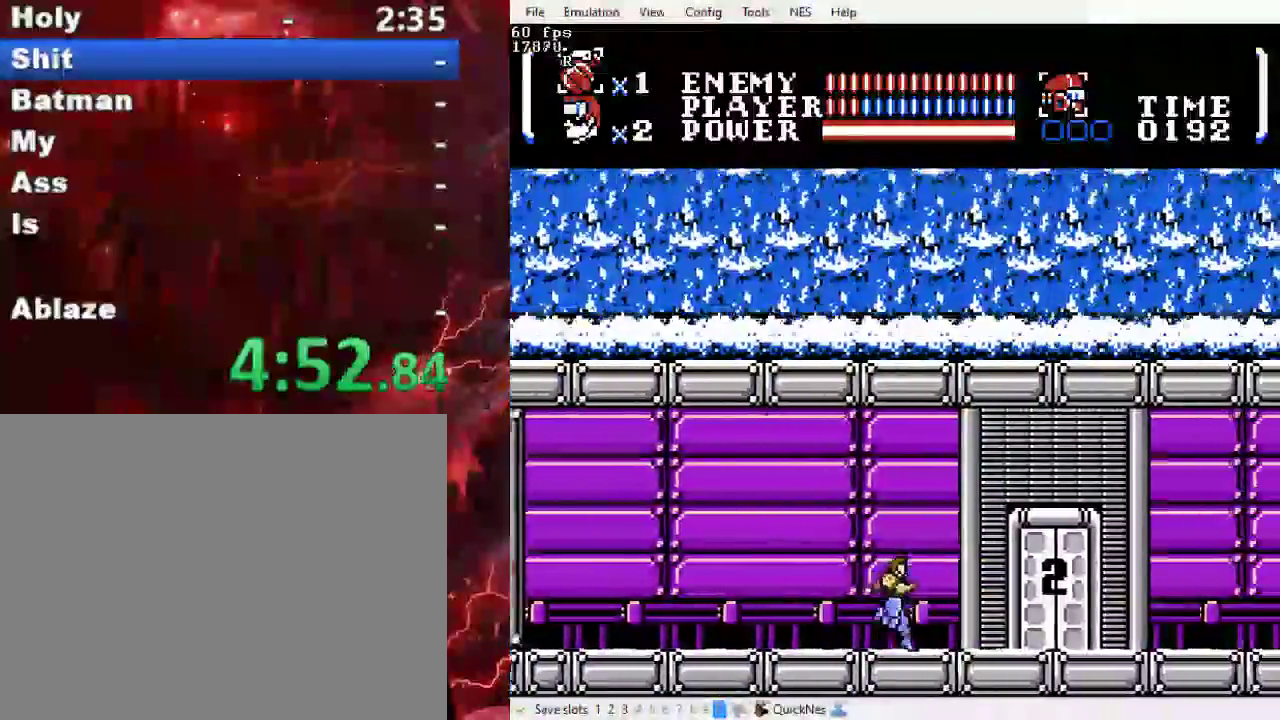
{"buttons": ["DPAD_RIGHT"], "events": []}
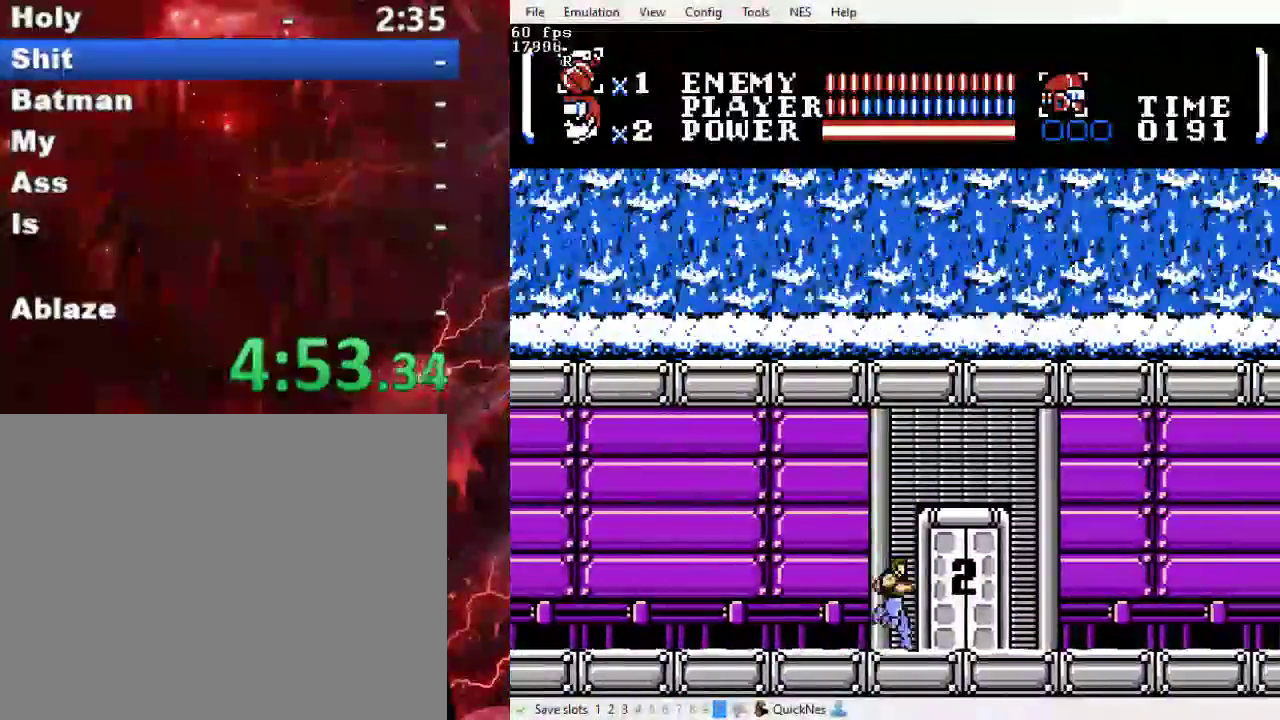
{"buttons": ["B"], "events": [[133, "DPAD_UP", "down"], [167, "DPAD_RIGHT", "up"], [300, "DPAD_UP", "up"], [433, "B", "down"]]}
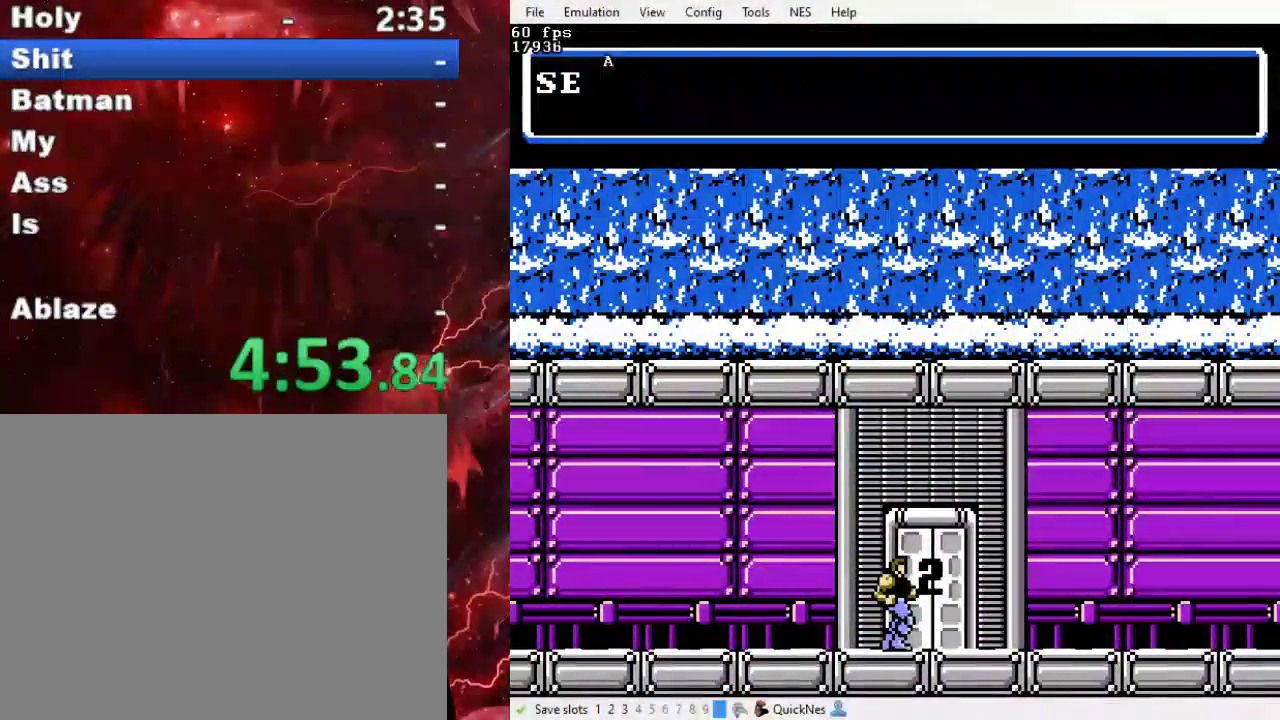
{"buttons": [], "events": [[67, "B", "up"], [167, "B", "down"], [267, "B", "up"], [367, "B", "down"], [500, "B", "up"]]}
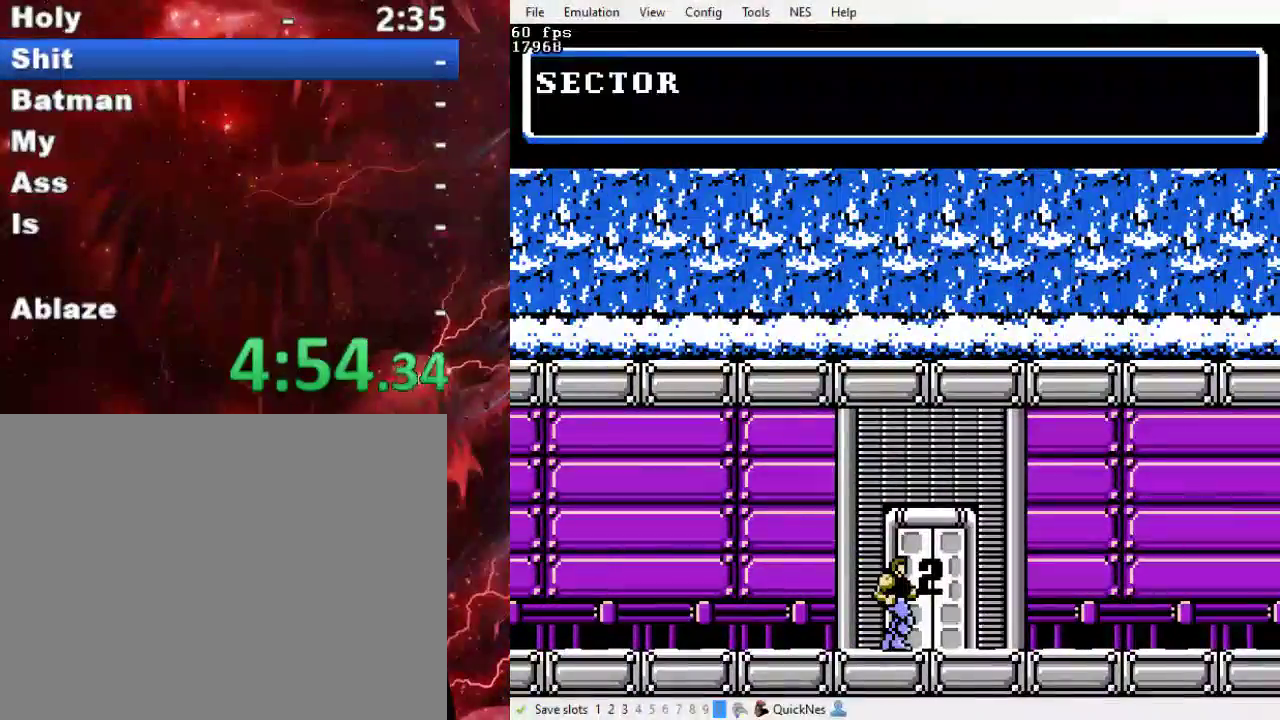
{"buttons": ["B"], "events": [[67, "B", "down"], [167, "B", "up"], [267, "B", "down"]]}
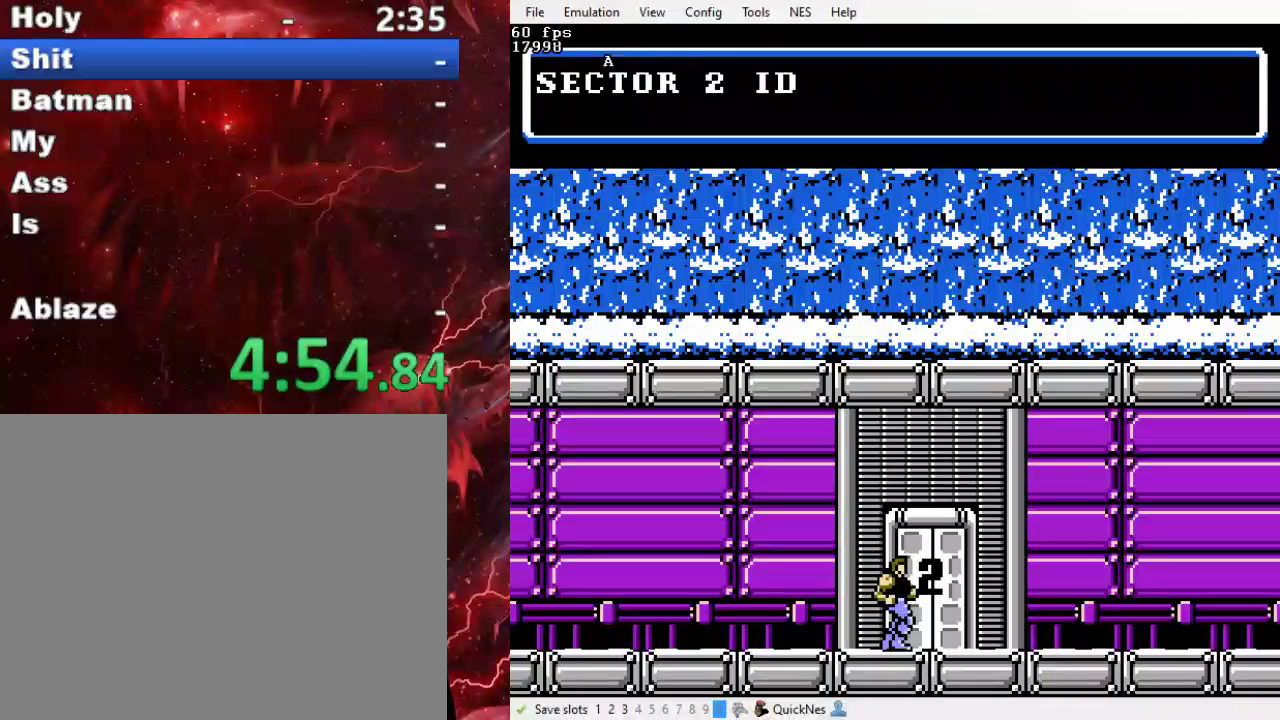
{"buttons": ["B"], "events": [[33, "B", "up"], [100, "B", "down"], [233, "B", "up"], [333, "B", "down"], [433, "B", "up"], [500, "B", "down"]]}
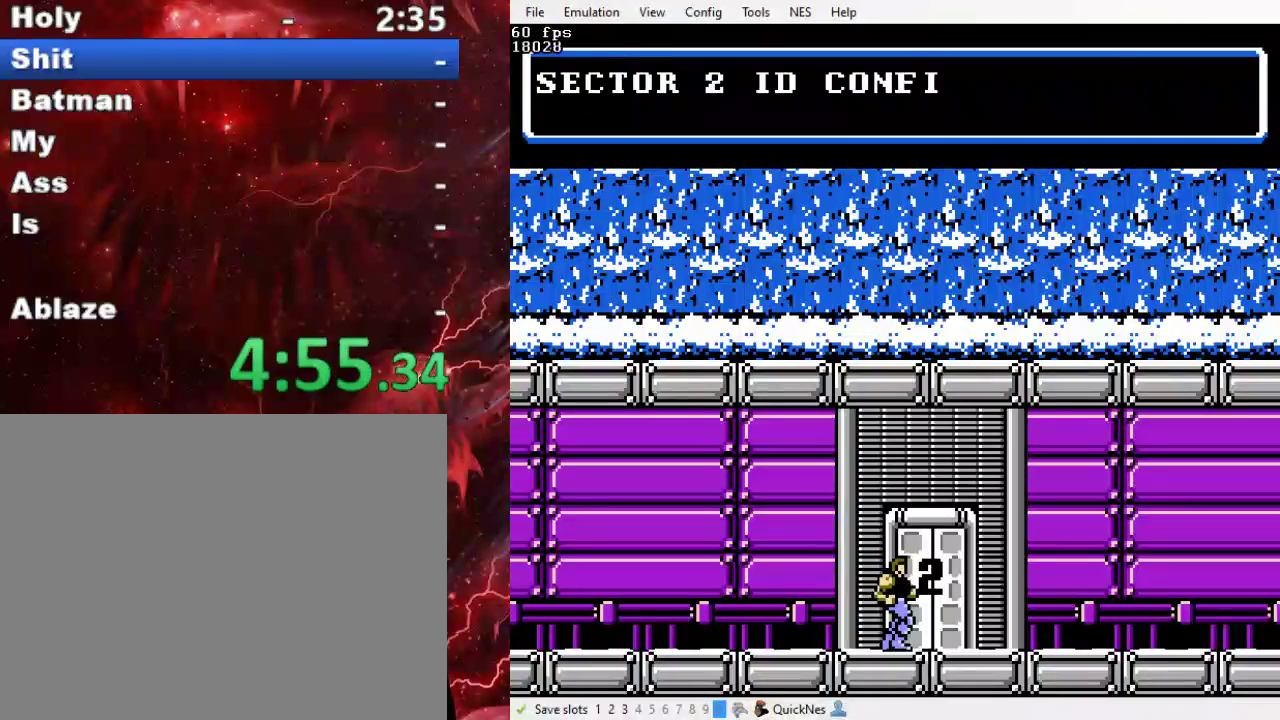
{"buttons": [], "events": [[100, "B", "up"], [200, "B", "down"], [300, "B", "up"], [400, "B", "down"], [500, "B", "up"]]}
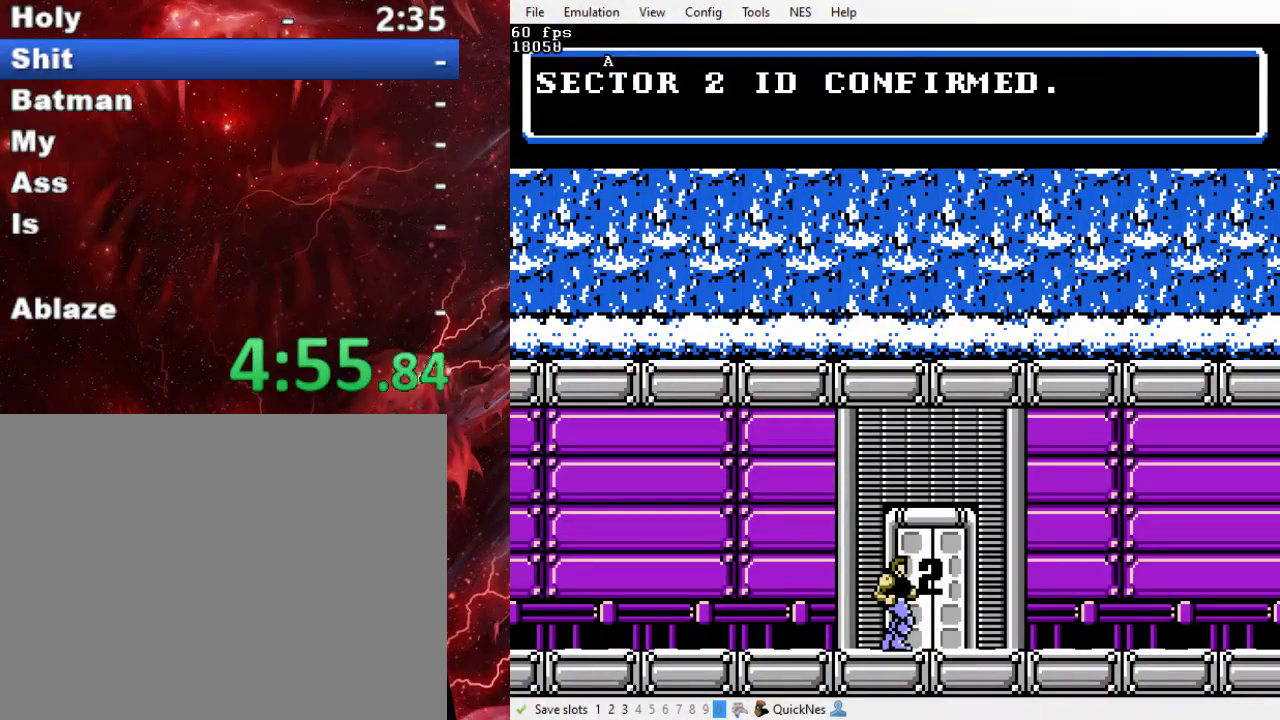
{"buttons": ["B"], "events": [[100, "B", "down"], [200, "B", "up"], [300, "B", "down"], [400, "B", "up"], [467, "B", "down"]]}
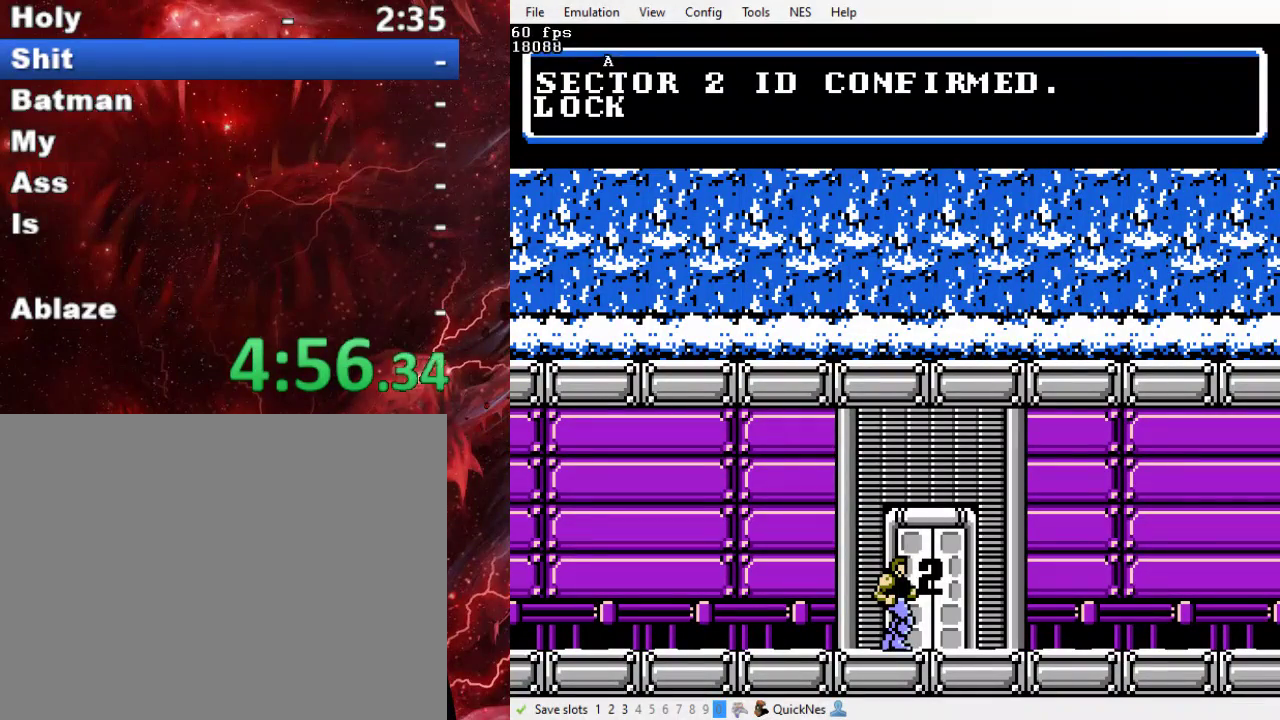
{"buttons": [], "events": [[100, "B", "up"], [167, "B", "down"], [267, "B", "up"], [367, "B", "down"], [467, "B", "up"]]}
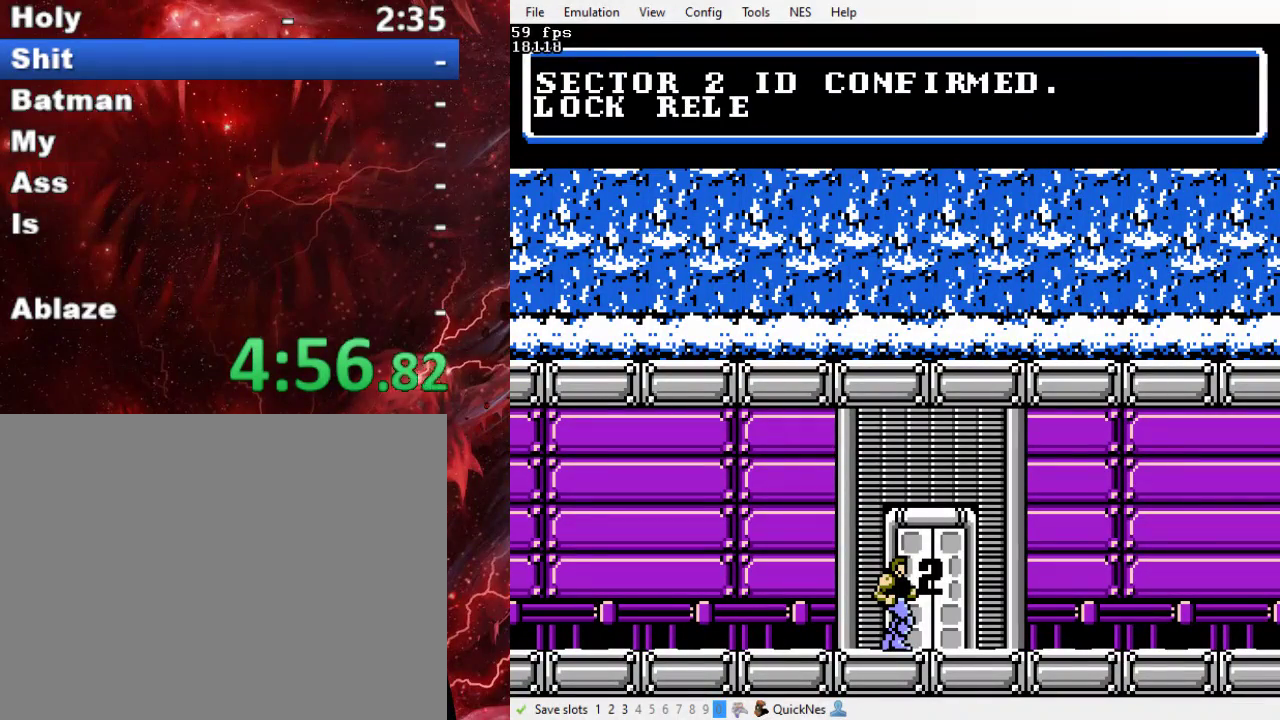
{"buttons": ["B"], "events": [[67, "B", "down"], [167, "B", "up"], [267, "B", "down"], [367, "B", "up"], [467, "B", "down"]]}
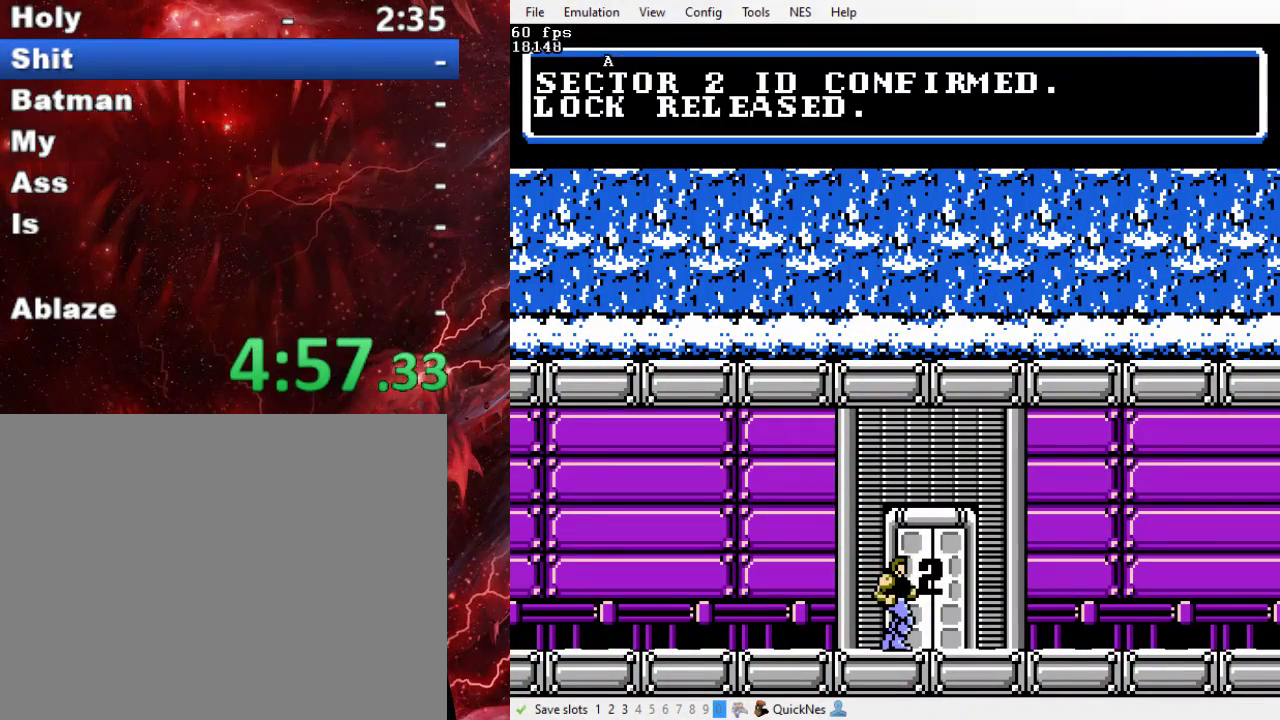
{"buttons": [], "events": [[67, "B", "up"], [167, "B", "down"], [233, "B", "up"]]}